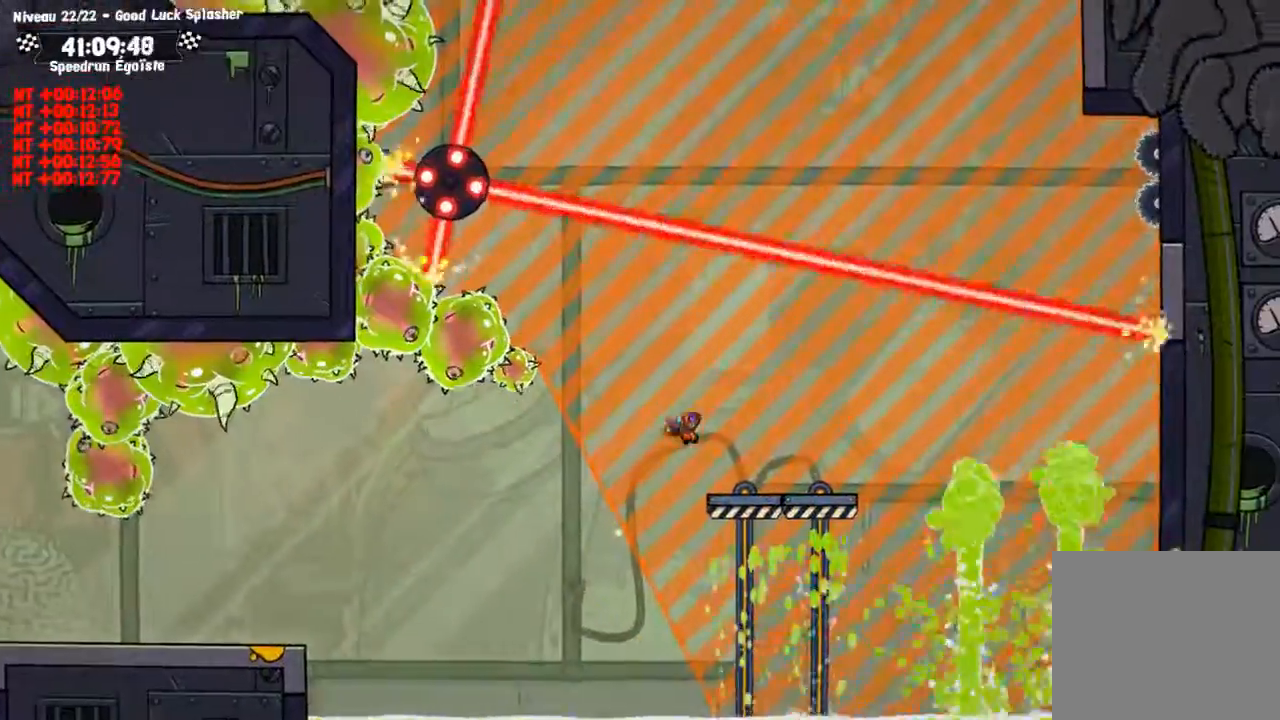
Gameplay with a controller (PlayStation layout); each line is a JSON object with the inputs held at the frame after it. "events" lists button and stick changes between this image and that frame as [ms after this image, input, new state], when the widget could be followed in between. Not read: R3.
{"buttons": [], "left_stick": "center", "right_stick": "center", "events": [[34, "left_stick", "down"], [234, "TRIANGLE", "down"], [334, "TRIANGLE", "up"], [367, "left_stick", "center"]]}
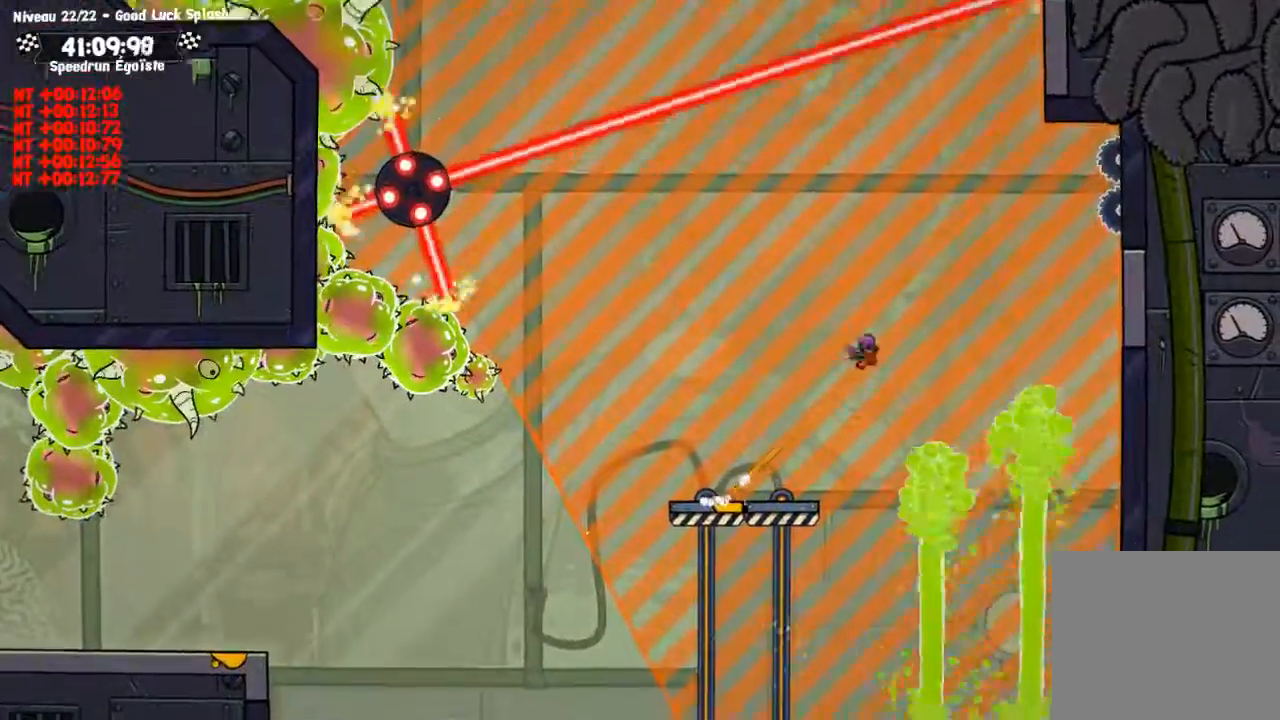
{"buttons": ["TRIANGLE"], "left_stick": "center", "right_stick": "center", "events": [[500, "TRIANGLE", "down"]]}
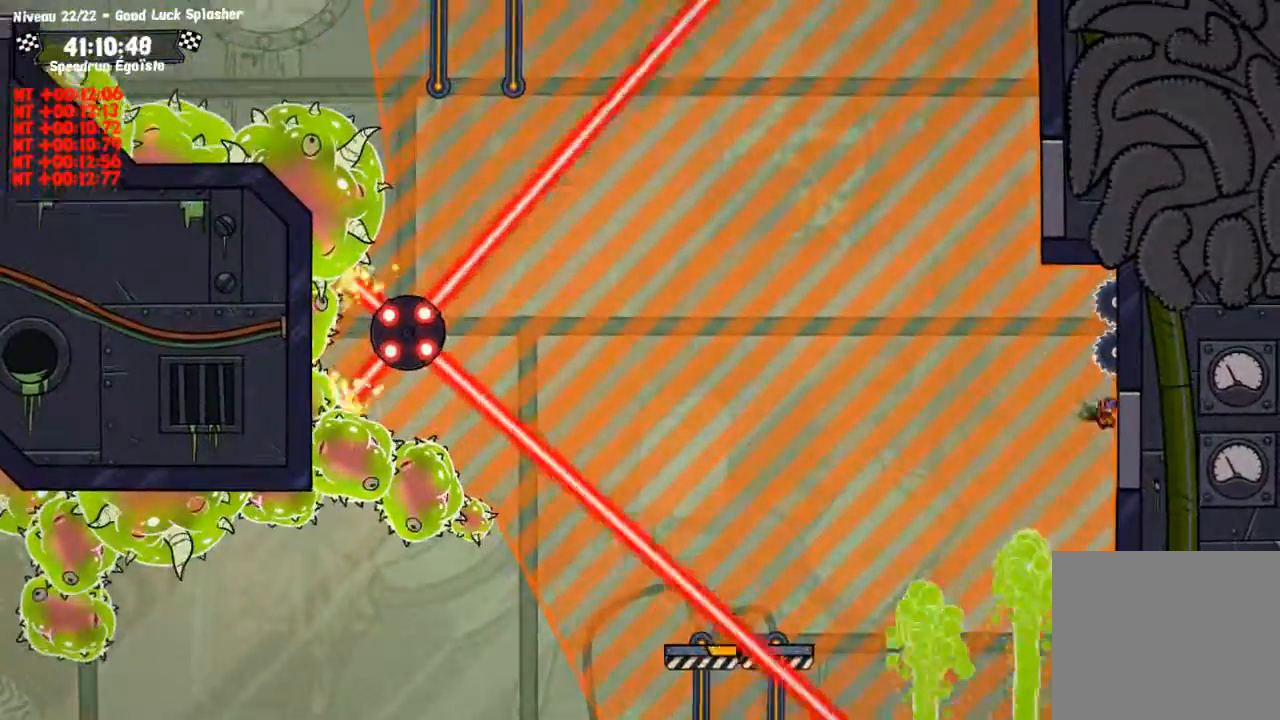
{"buttons": ["TRIANGLE"], "left_stick": "up", "right_stick": "center", "events": [[100, "TRIANGLE", "up"], [501, "TRIANGLE", "down"], [501, "left_stick", "up"]]}
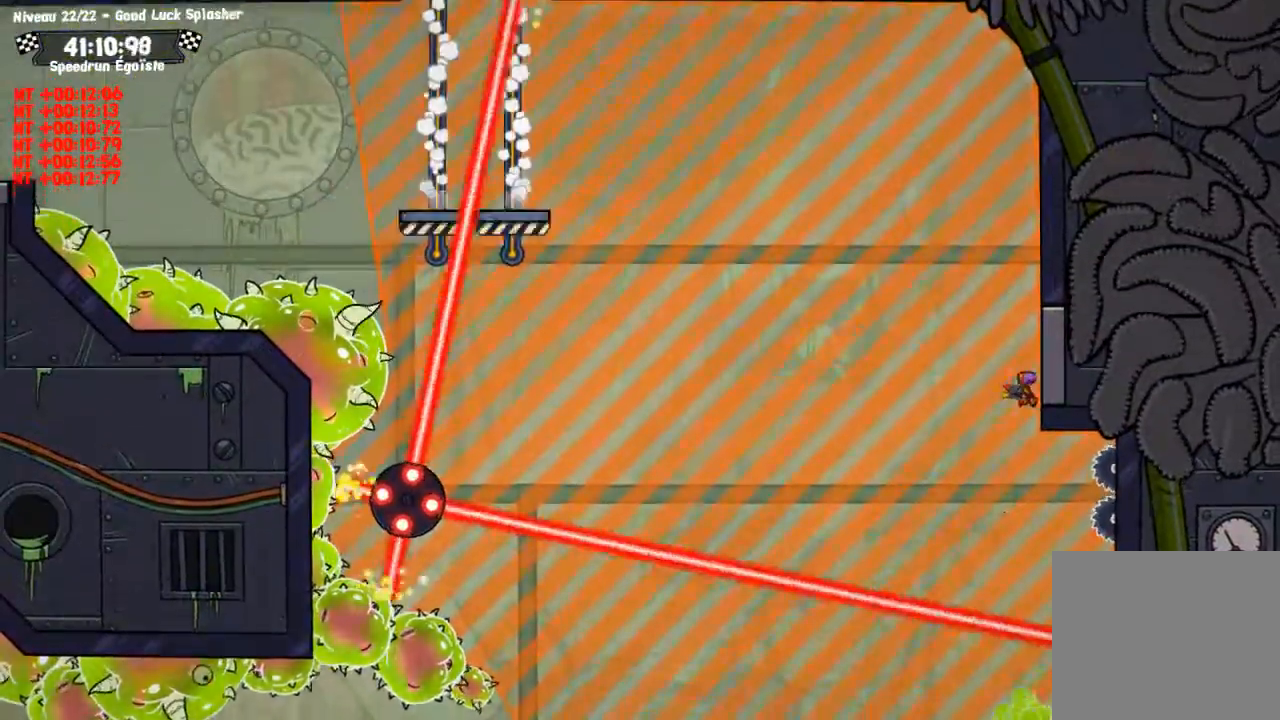
{"buttons": [], "left_stick": "left", "right_stick": "center"}
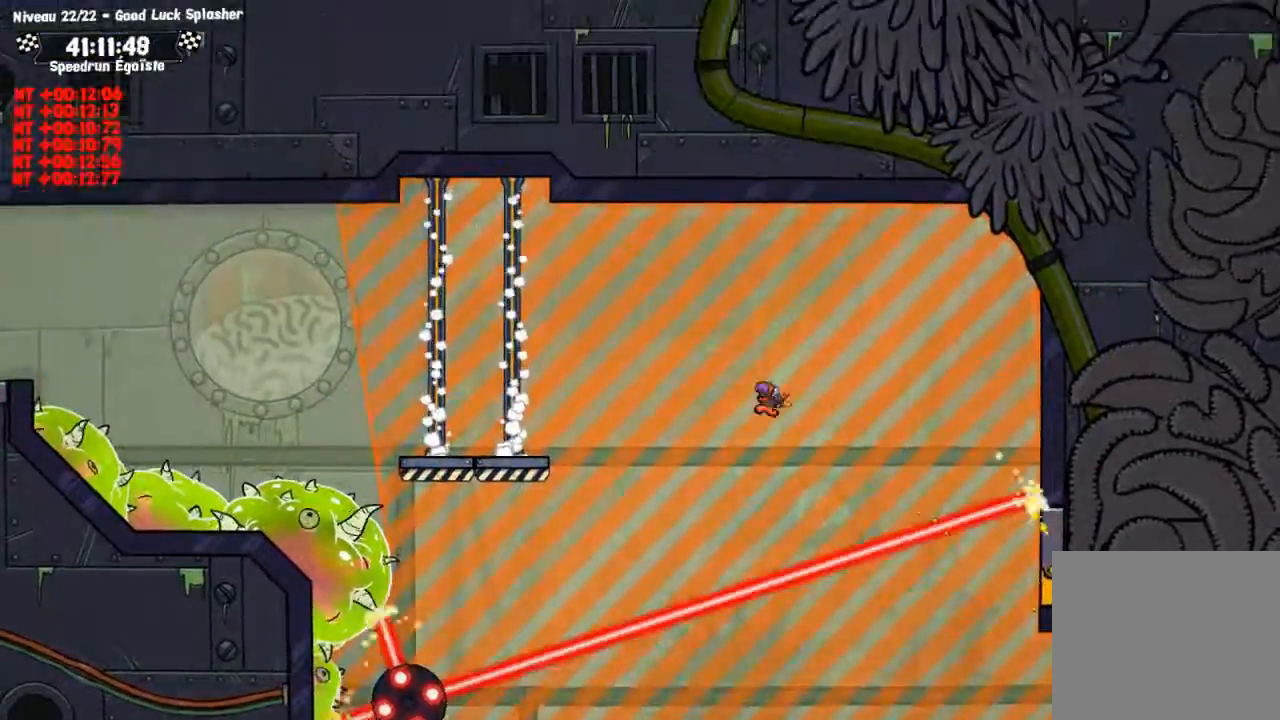
{"buttons": [], "left_stick": "left", "right_stick": "center", "events": []}
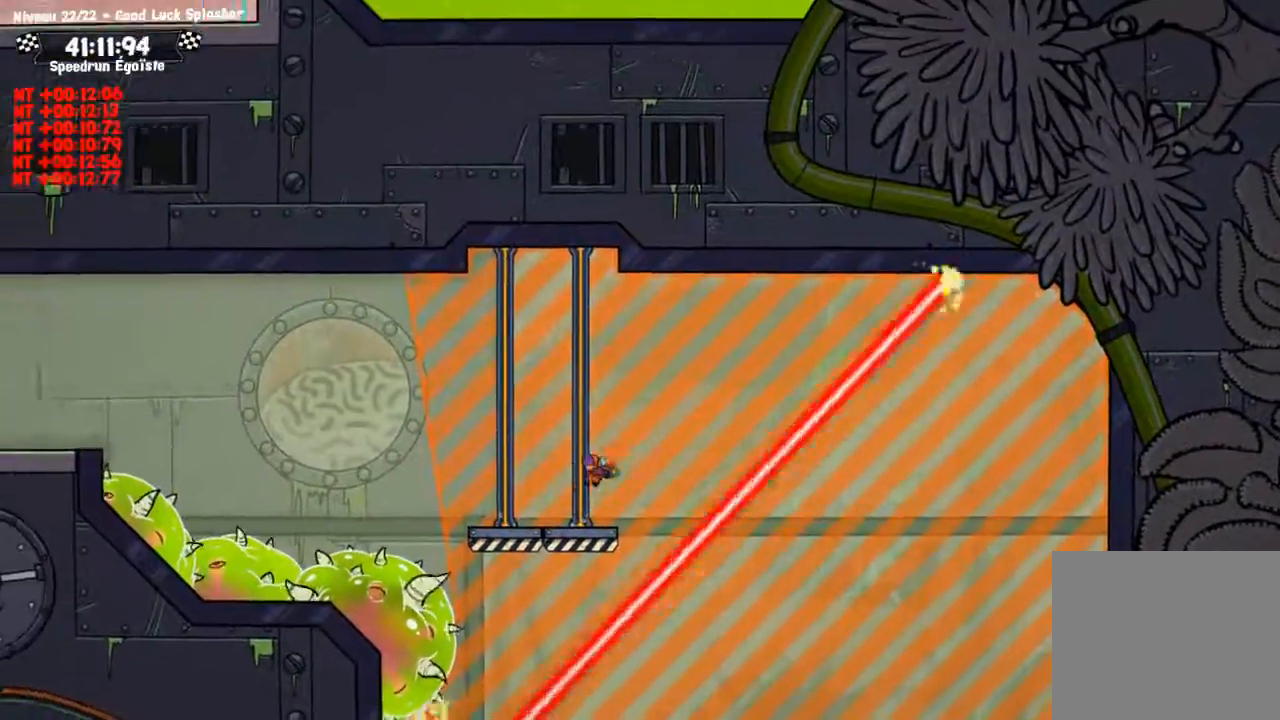
{"buttons": [], "left_stick": "down-left", "right_stick": "center", "events": [[34, "left_stick", "down-left"], [167, "TRIANGLE", "down"], [267, "TRIANGLE", "up"]]}
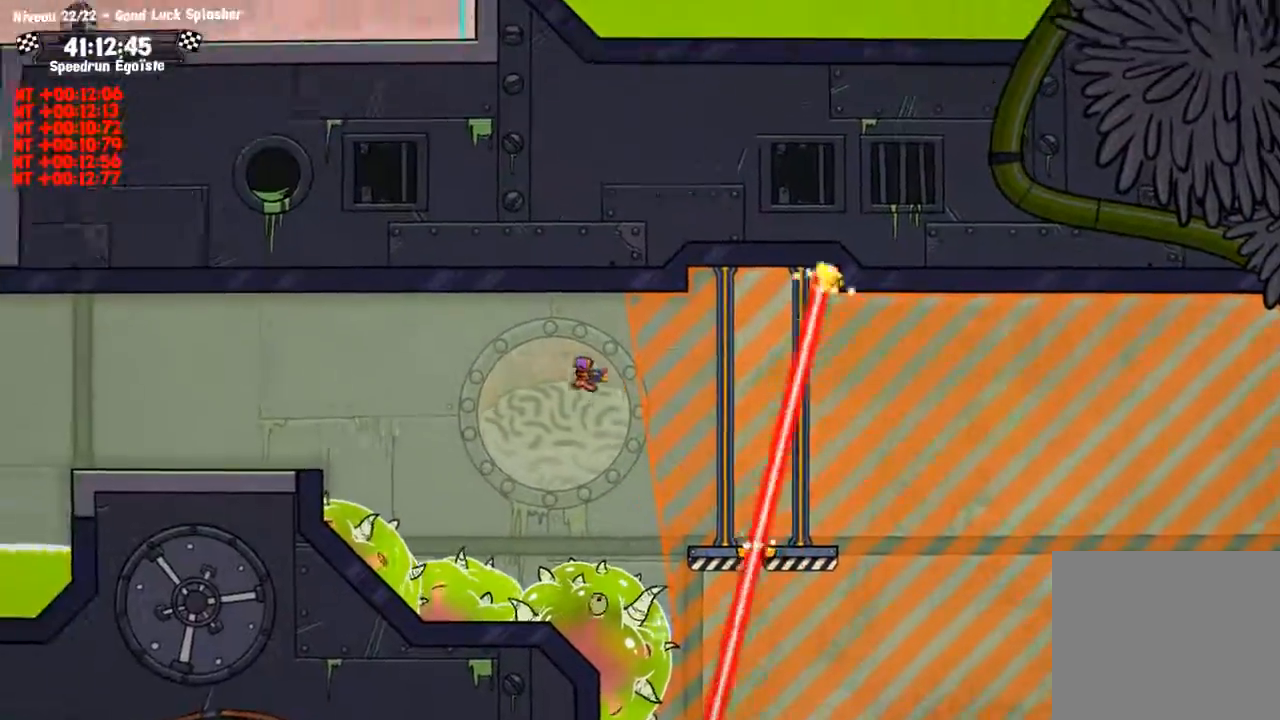
{"buttons": [], "left_stick": "down-left", "right_stick": "center", "events": []}
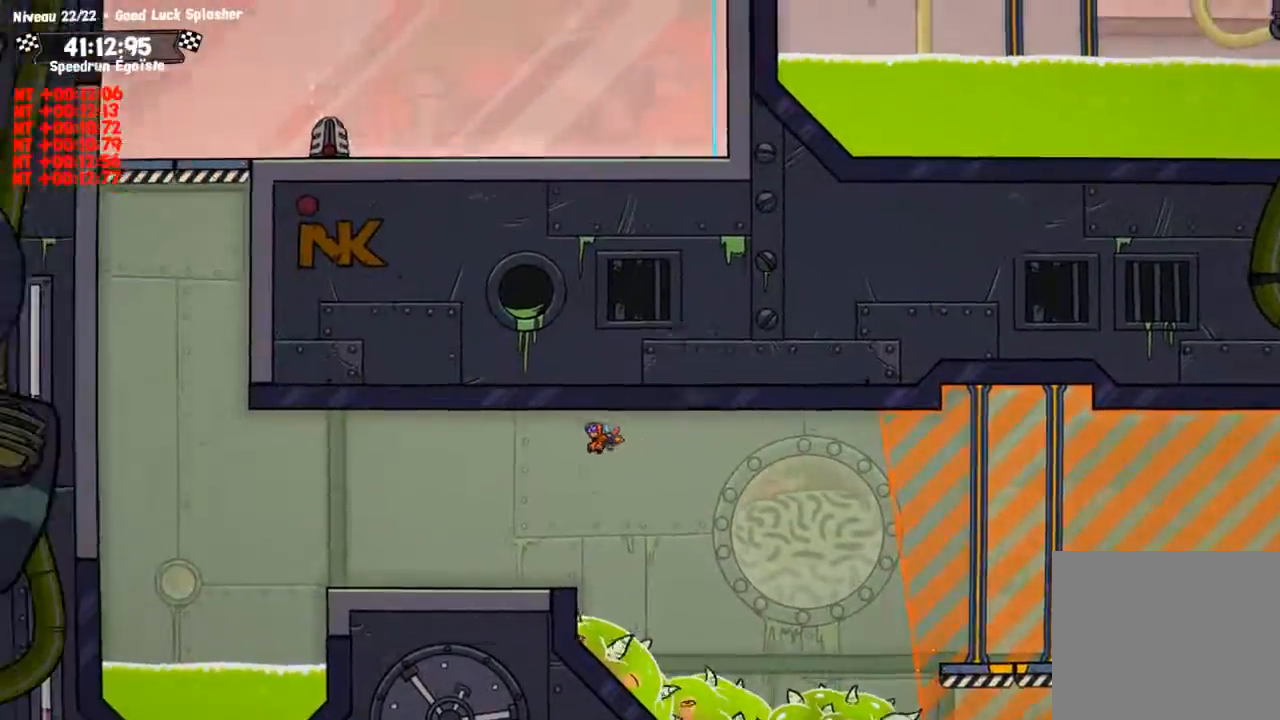
{"buttons": [], "left_stick": "down-left", "right_stick": "center", "events": []}
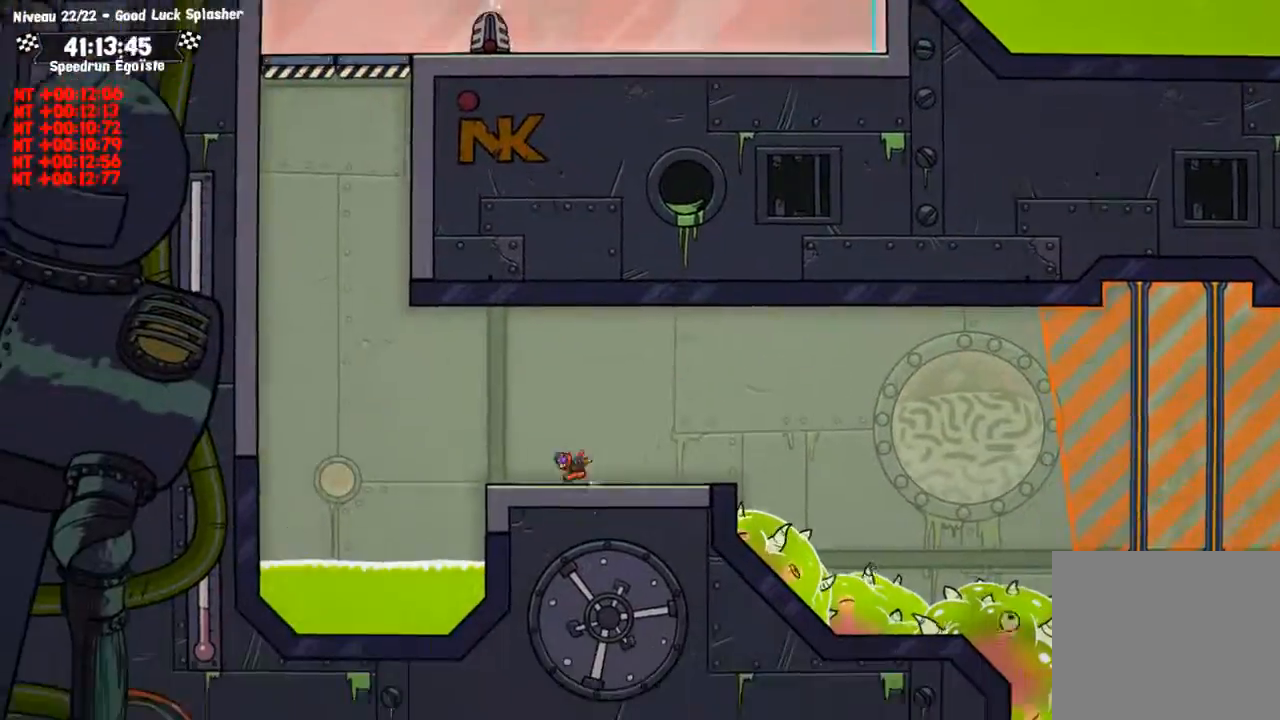
{"buttons": [], "left_stick": "left", "right_stick": "center", "events": [[33, "TRIANGLE", "down"], [167, "TRIANGLE", "up"], [234, "left_stick", "left"]]}
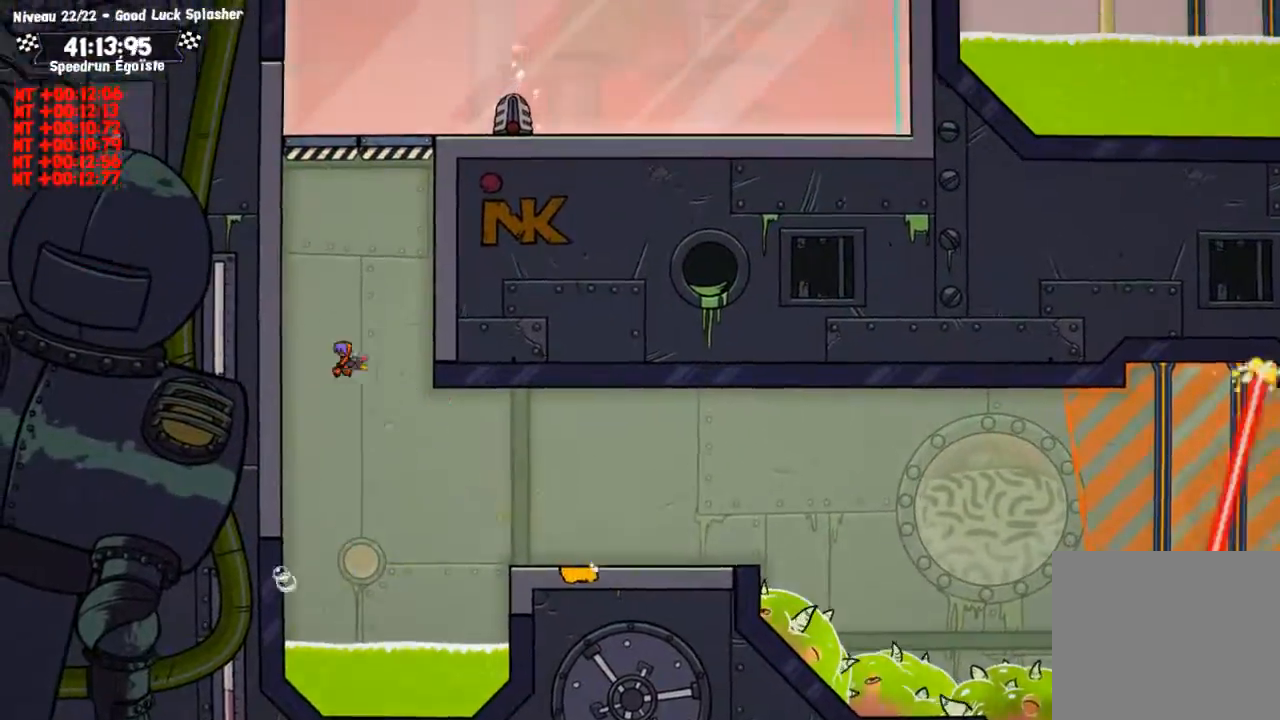
{"buttons": ["TRIANGLE"], "left_stick": "up-left", "right_stick": "center", "events": [[134, "TRIANGLE", "down"], [234, "TRIANGLE", "up"], [234, "left_stick", "center"], [434, "TRIANGLE", "down"], [434, "left_stick", "up-left"]]}
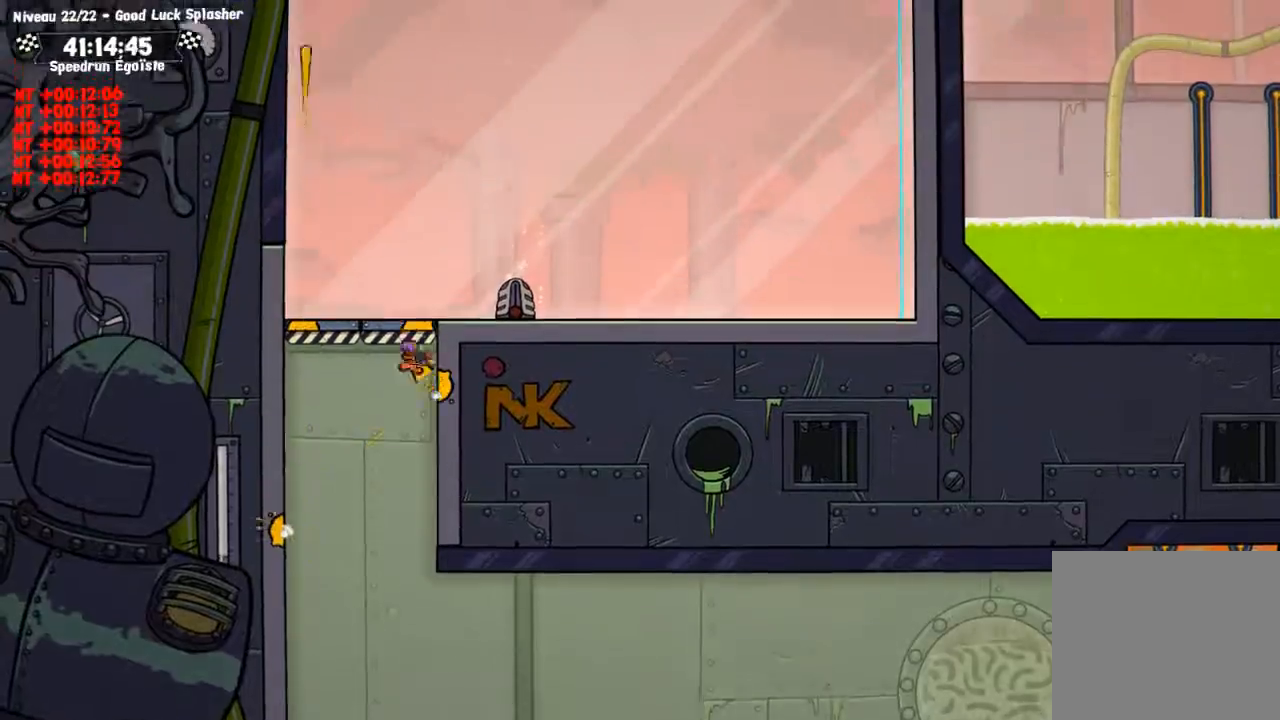
{"buttons": [], "left_stick": "center", "right_stick": "center", "events": [[67, "TRIANGLE", "up"], [233, "TRIANGLE", "down"], [300, "left_stick", "center"], [334, "TRIANGLE", "up"]]}
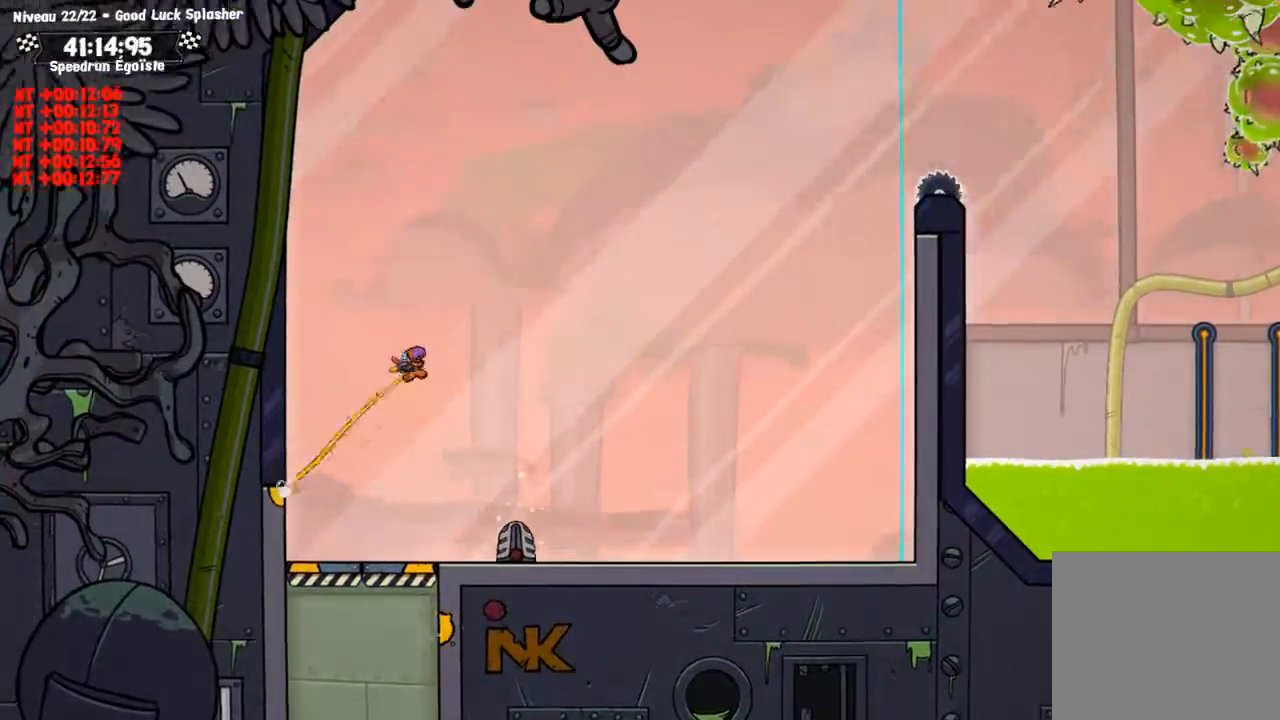
{"buttons": [], "left_stick": "up", "right_stick": "center", "events": [[334, "left_stick", "up"]]}
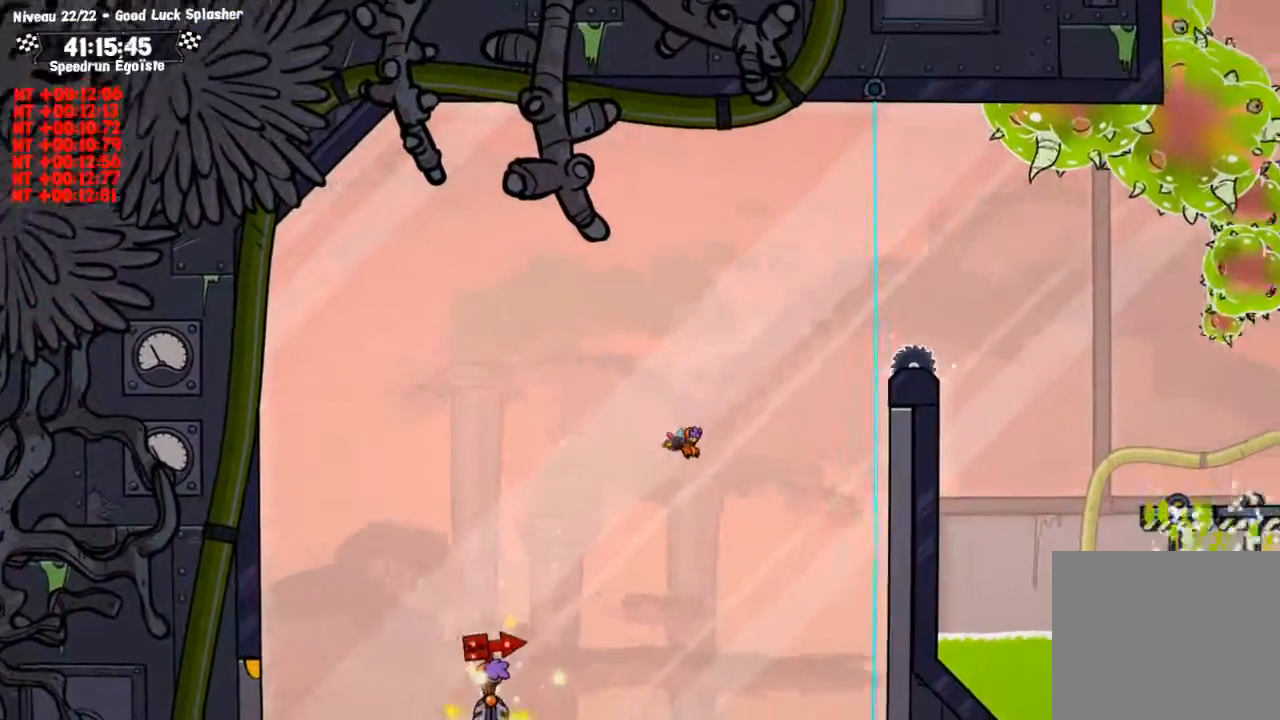
{"buttons": ["CIRCLE"], "left_stick": "up", "right_stick": "center", "events": [[234, "CIRCLE", "down"]]}
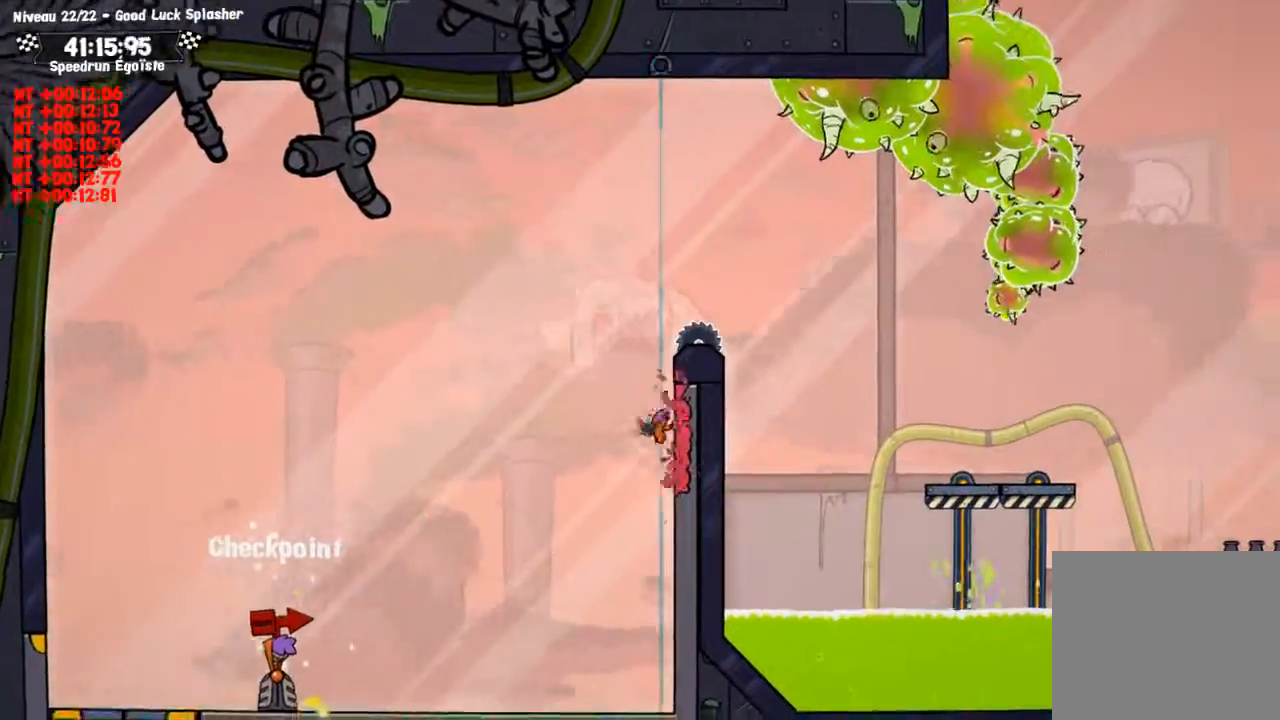
{"buttons": [], "left_stick": "center", "right_stick": "center", "events": [[167, "CIRCLE", "up"], [167, "CROSS", "down"], [301, "CROSS", "up"], [367, "left_stick", "center"]]}
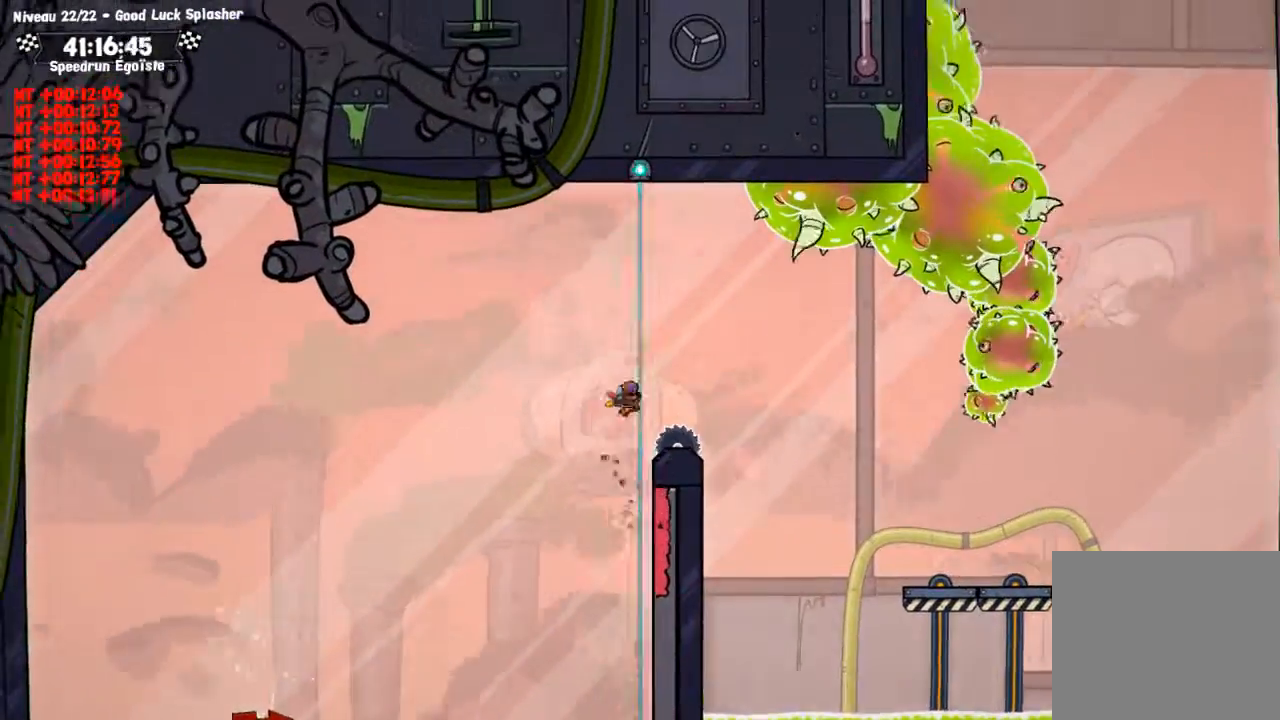
{"buttons": [], "left_stick": "down", "right_stick": "center", "events": [[334, "left_stick", "down"]]}
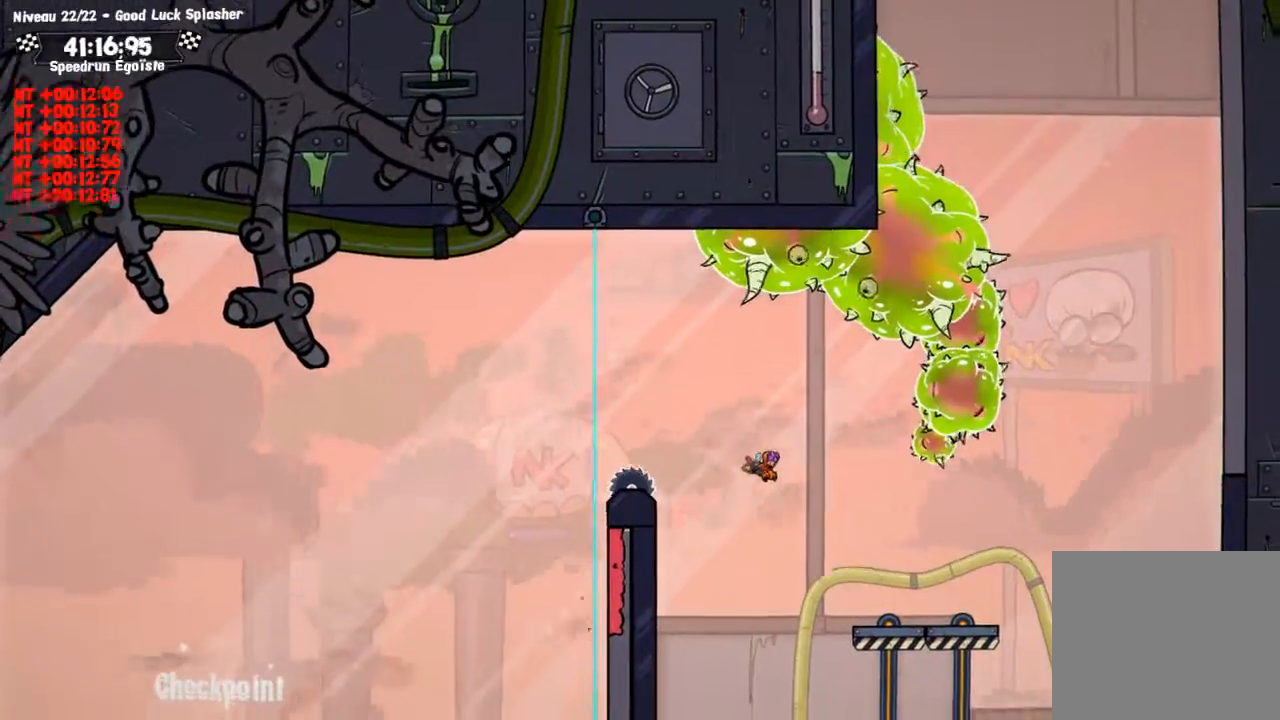
{"buttons": [], "left_stick": "center", "right_stick": "center", "events": [[301, "TRIANGLE", "down"], [367, "left_stick", "center"], [401, "TRIANGLE", "up"]]}
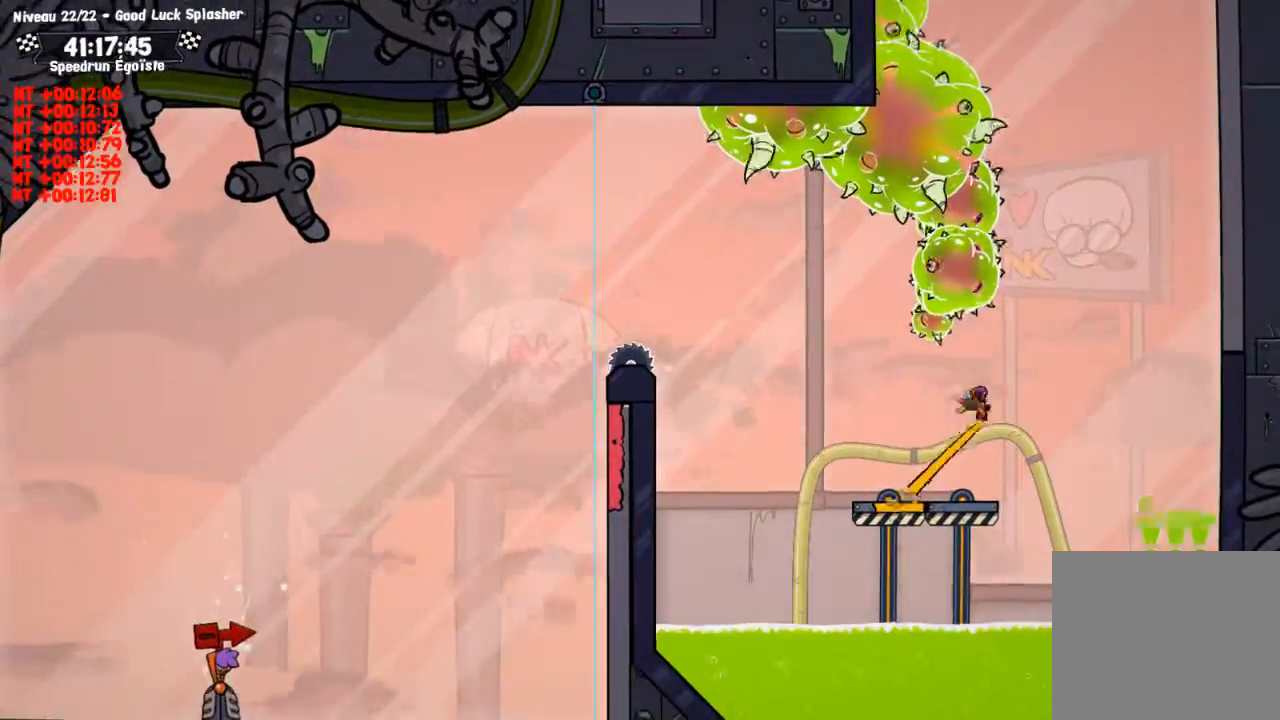
{"buttons": ["CIRCLE"], "left_stick": "up", "right_stick": "center", "events": [[67, "CIRCLE", "down"], [267, "left_stick", "up"]]}
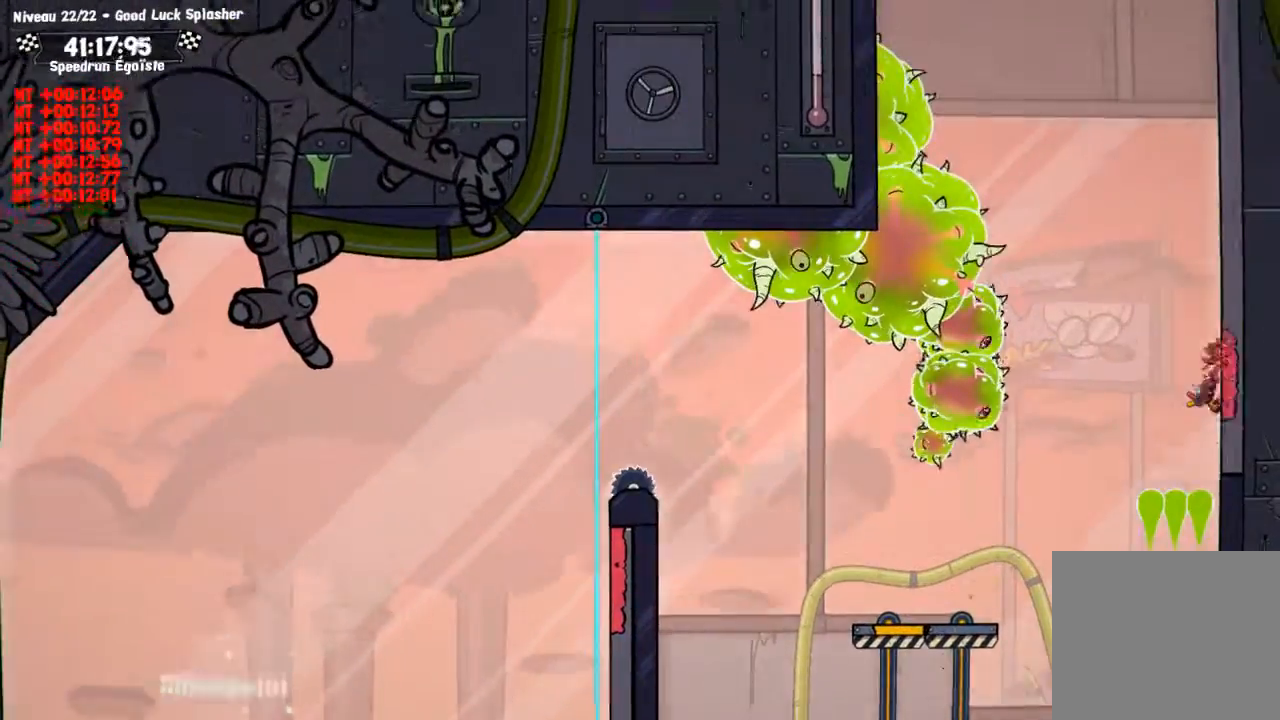
{"buttons": ["CIRCLE"], "left_stick": "up", "right_stick": "center", "events": []}
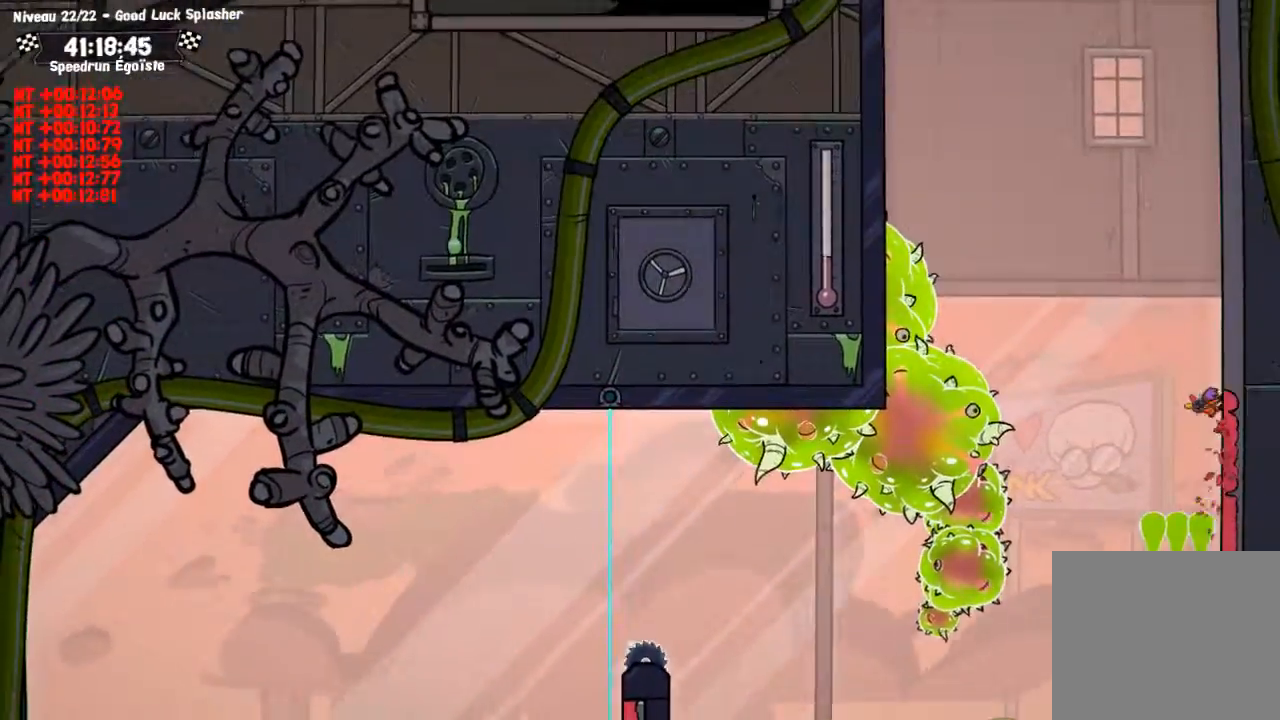
{"buttons": ["CIRCLE"], "left_stick": "up", "right_stick": "center", "events": []}
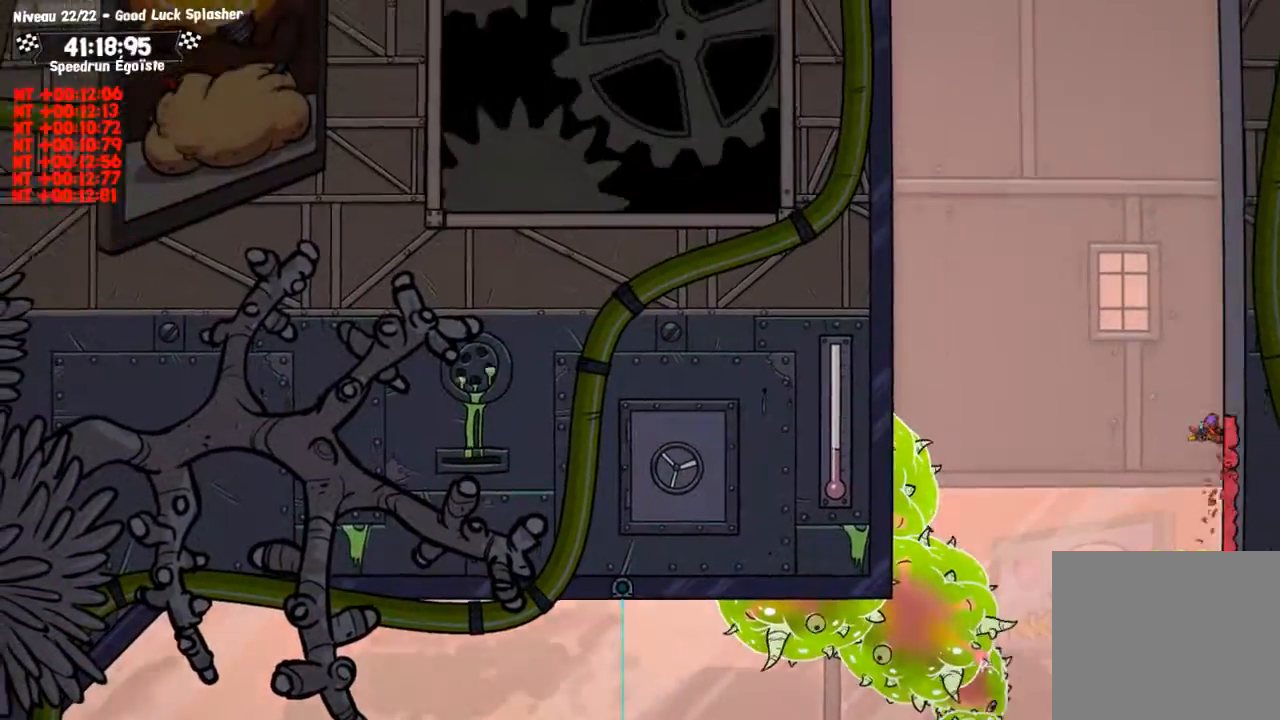
{"buttons": ["CIRCLE"], "left_stick": "up", "right_stick": "center", "events": []}
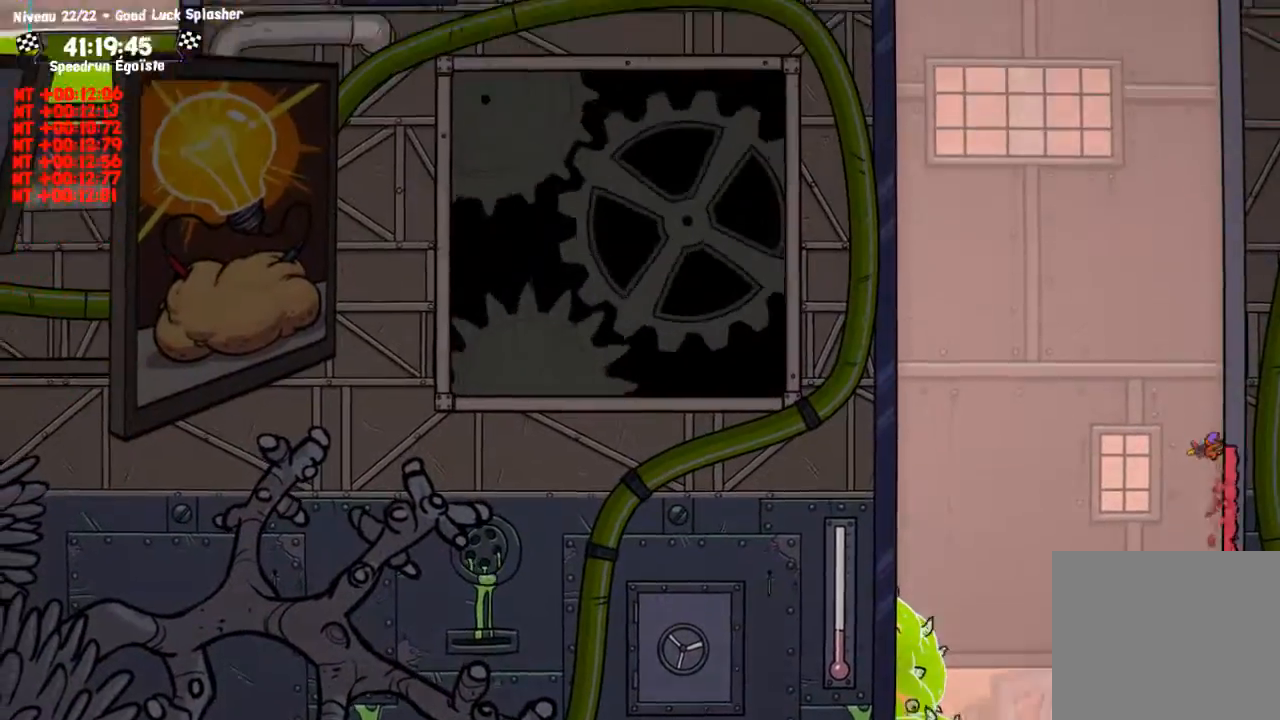
{"buttons": ["CIRCLE"], "left_stick": "up", "right_stick": "center", "events": []}
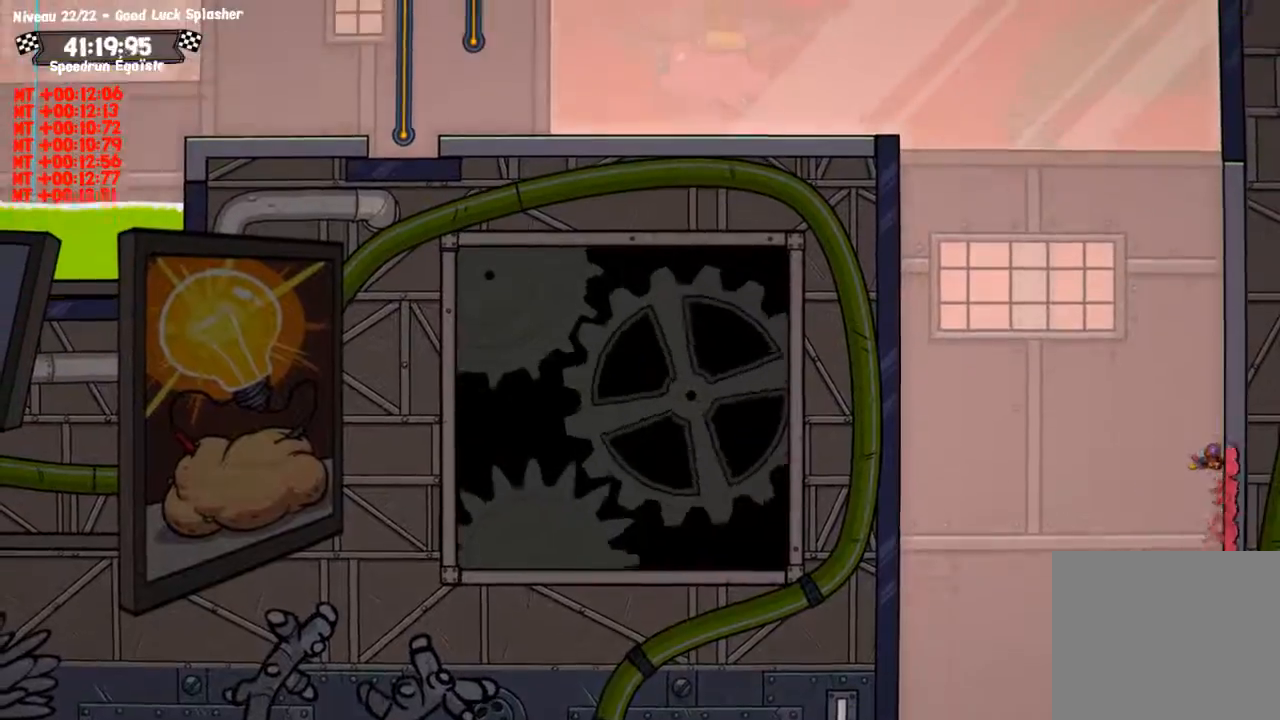
{"buttons": ["CIRCLE"], "left_stick": "up", "right_stick": "center", "events": []}
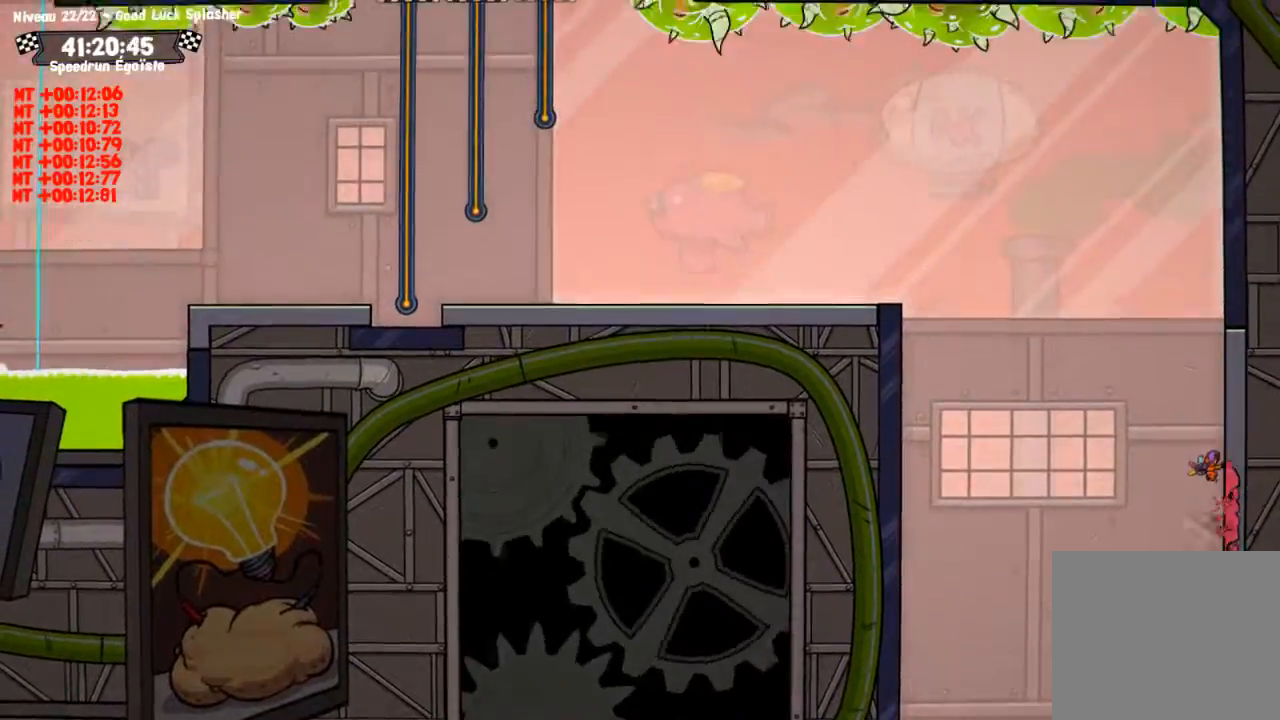
{"buttons": ["SQUARE"], "left_stick": "left", "right_stick": "center", "events": [[33, "CIRCLE", "up"], [33, "TRIANGLE", "down"], [67, "left_stick", "up-left"], [133, "TRIANGLE", "up"], [367, "left_stick", "left"], [434, "SQUARE", "down"]]}
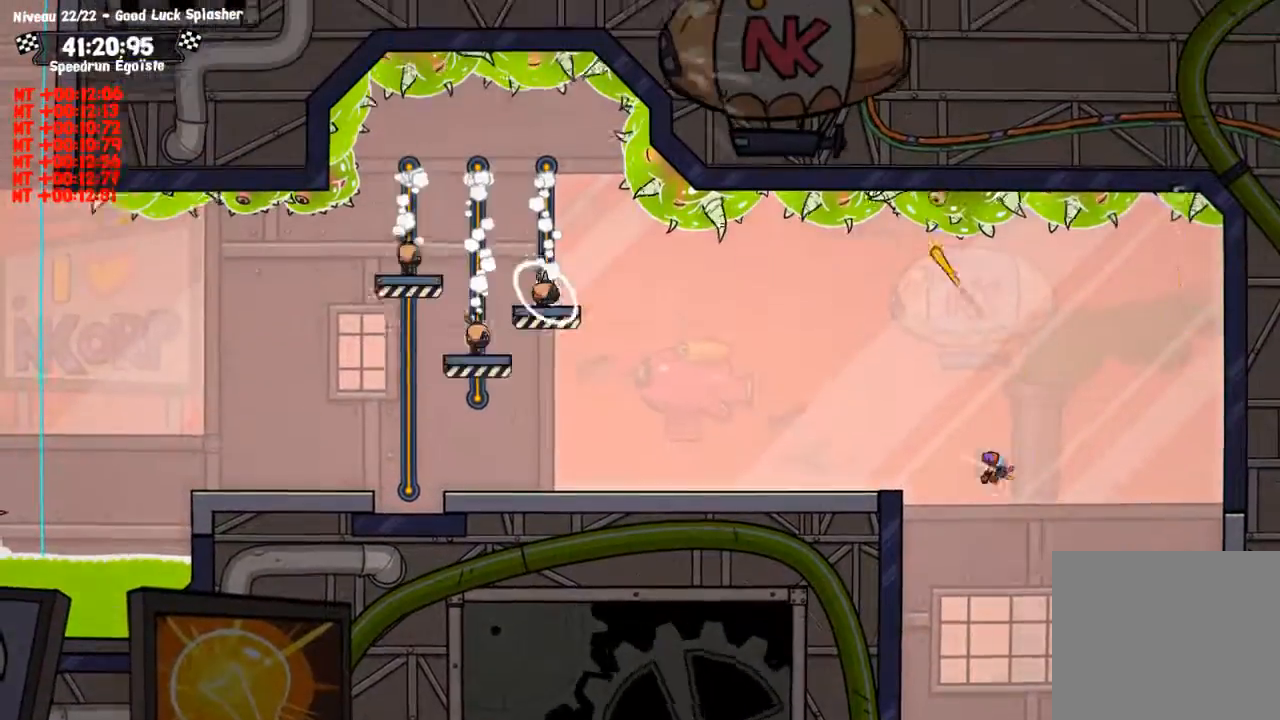
{"buttons": ["SQUARE"], "left_stick": "left", "right_stick": "center", "events": []}
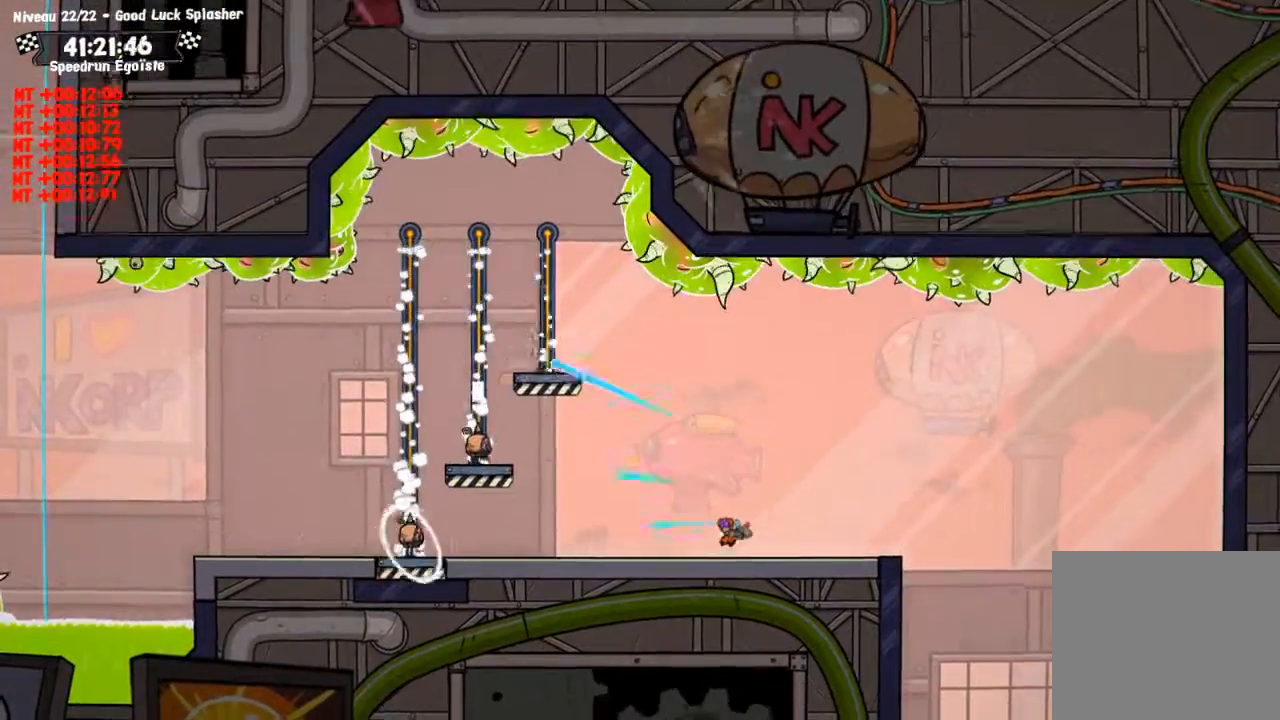
{"buttons": ["SQUARE"], "left_stick": "left", "right_stick": "center", "events": [[100, "CROSS", "down"], [234, "CROSS", "up"]]}
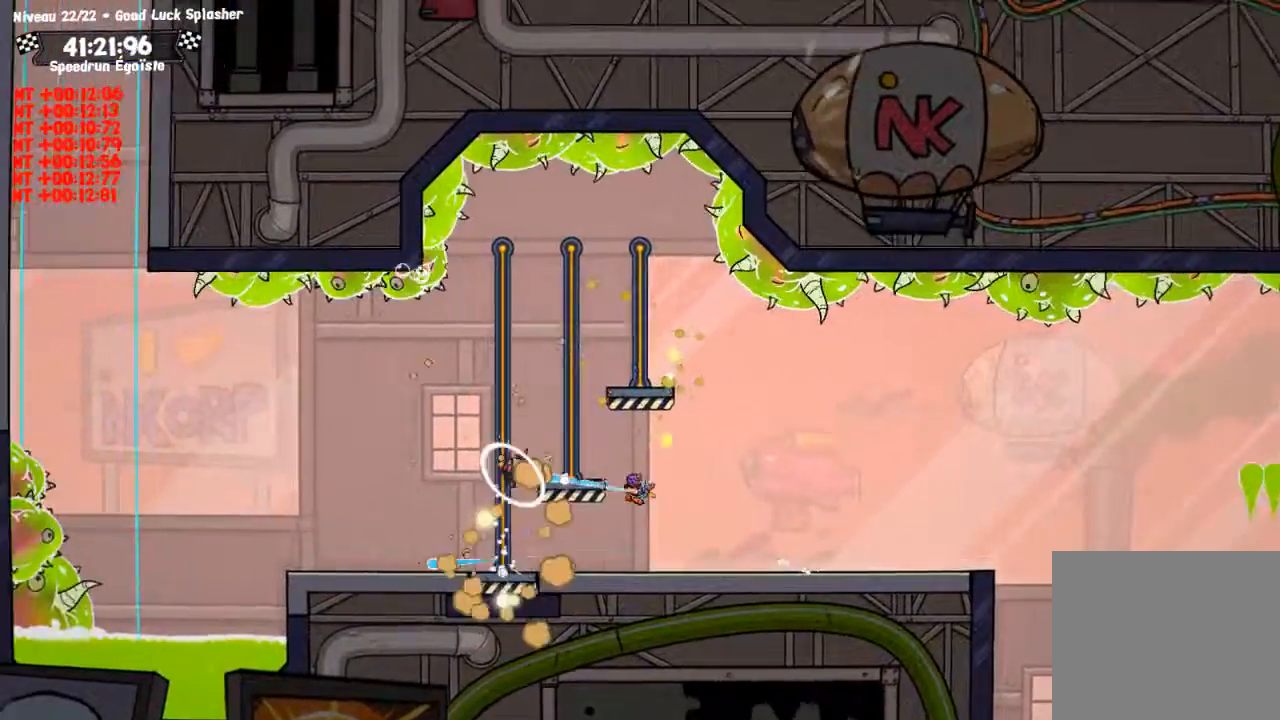
{"buttons": [], "left_stick": "left", "right_stick": "center", "events": [[134, "SQUARE", "up"]]}
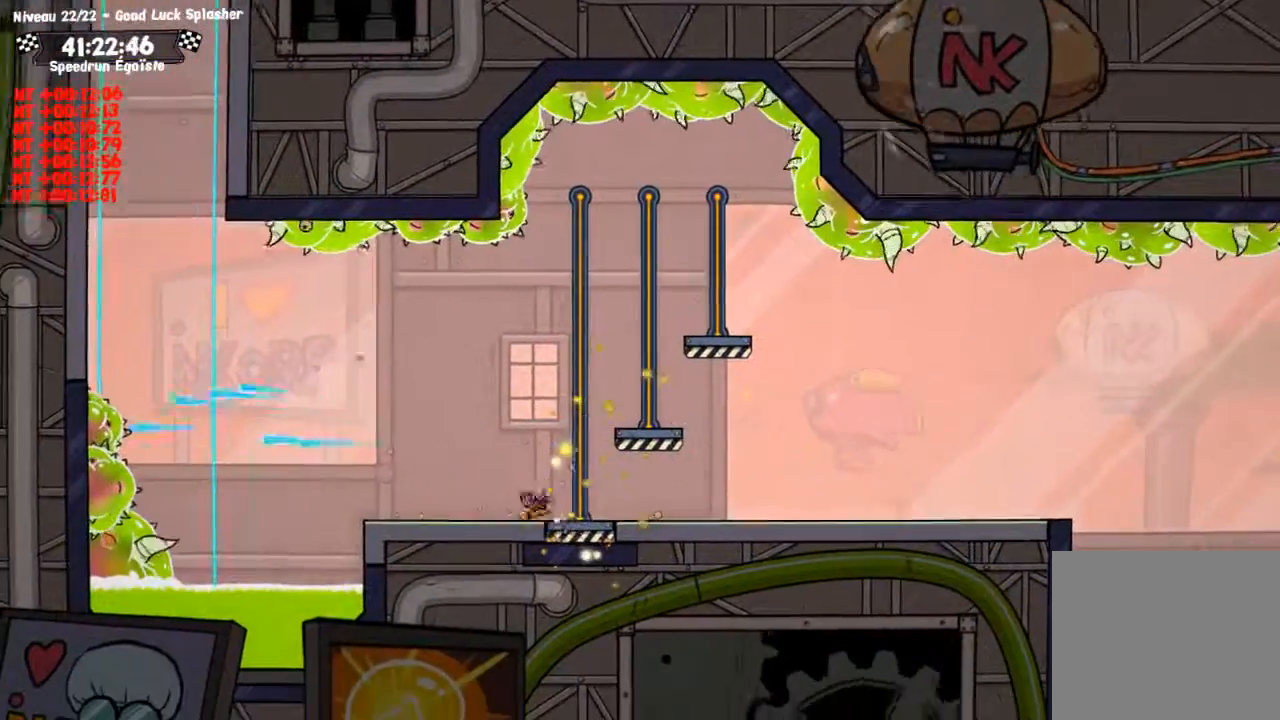
{"buttons": ["TRIANGLE"], "left_stick": "left", "right_stick": "center", "events": [[367, "TRIANGLE", "down"]]}
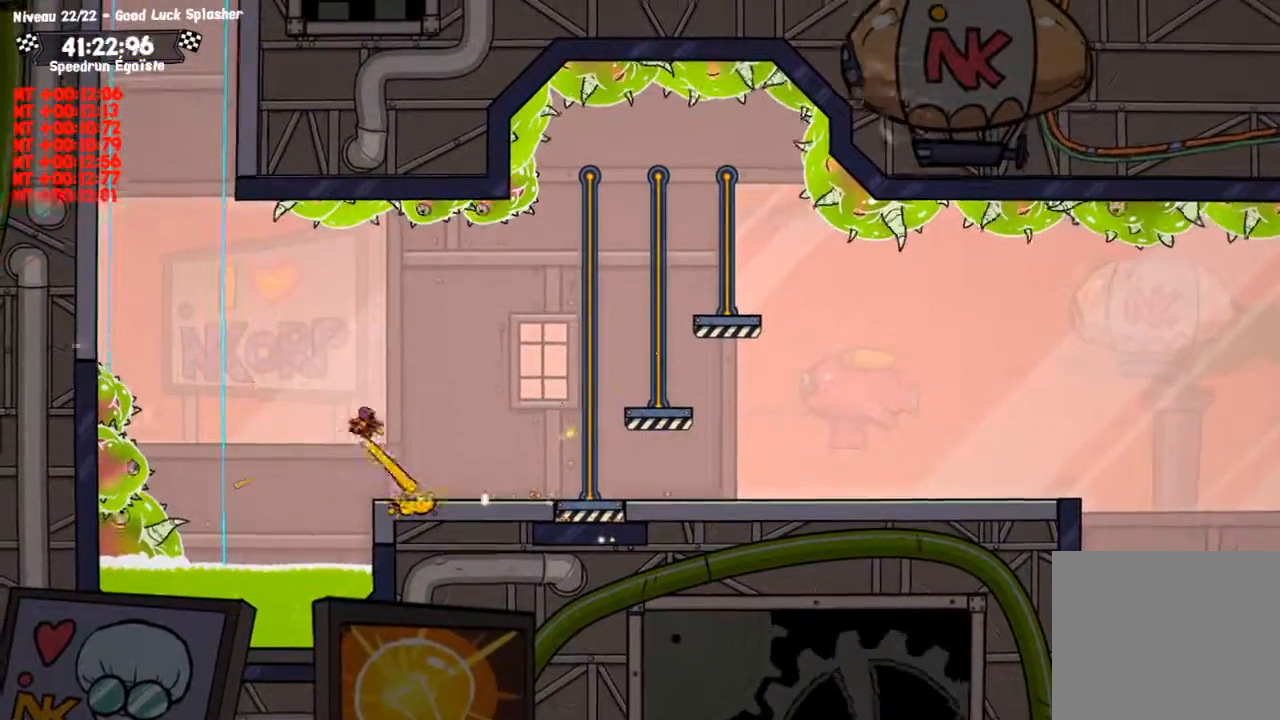
{"buttons": ["CIRCLE"], "left_stick": "left", "right_stick": "center", "events": [[34, "TRIANGLE", "up"], [401, "CIRCLE", "down"]]}
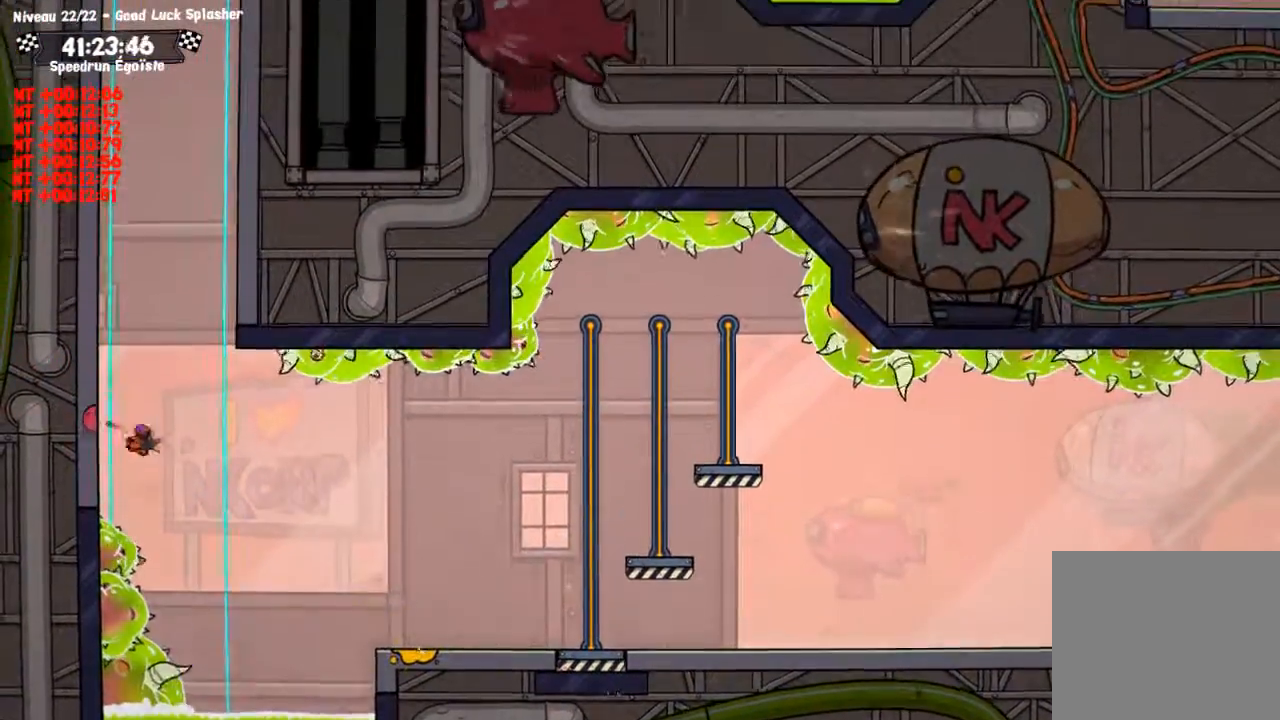
{"buttons": ["CIRCLE"], "left_stick": "up-left", "right_stick": "center", "events": [[167, "left_stick", "up-left"]]}
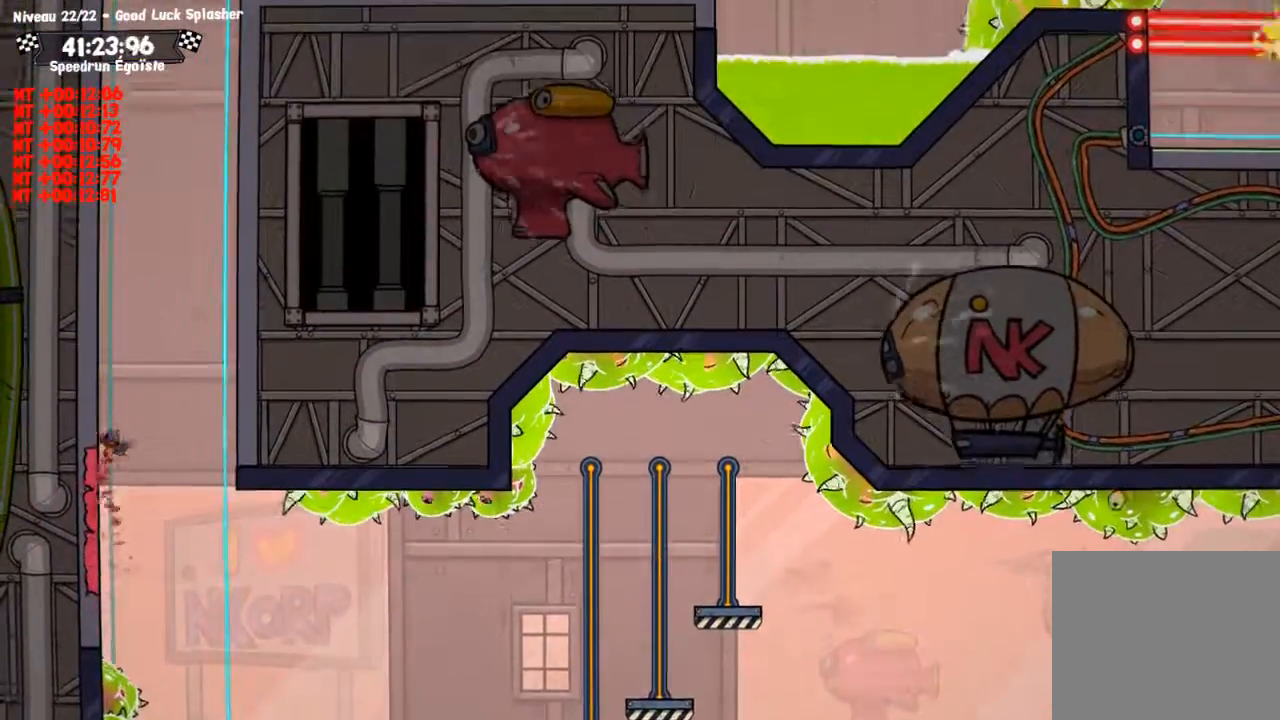
{"buttons": ["CIRCLE"], "left_stick": "up-left", "right_stick": "center", "events": [[167, "CROSS", "down"], [334, "CROSS", "up"]]}